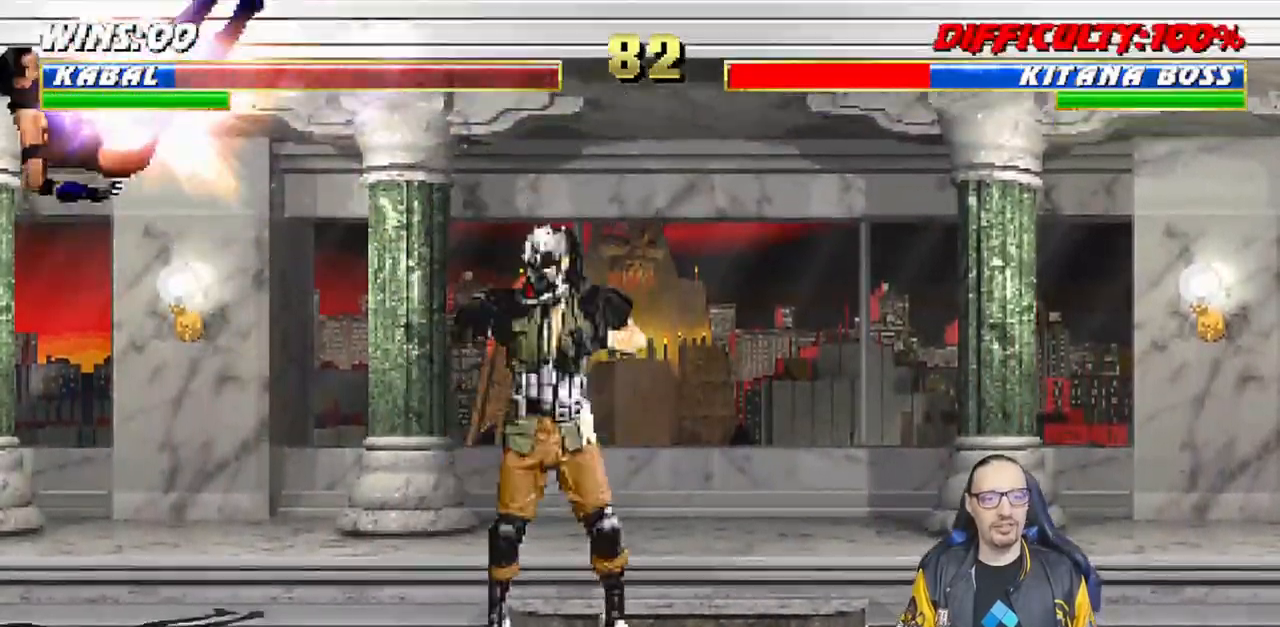
Gameplay with a controller (PlayStation layout); each line is a JSON object with the inputs held at the frame after it (dt_ms = milliseconds from this image to that frame). "events" lists button and stick changes between this image and that frame as [ms after this image, input, new state], when the widget could be followed in between.
{"dt_ms": 500, "buttons": ["SQUARE", "DPAD_RIGHT"], "left_stick": "center", "right_stick": "center"}
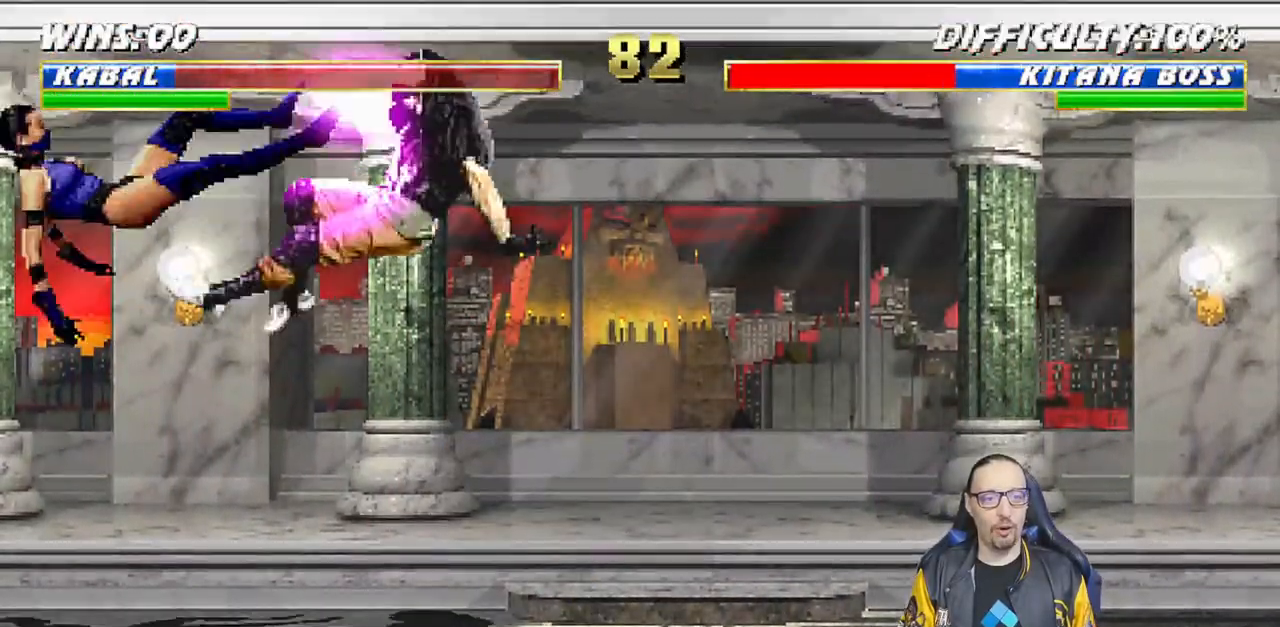
{"dt_ms": 500, "buttons": [], "left_stick": "center", "right_stick": "center", "events": [[17, "SQUARE", "up"], [67, "SQUARE", "down"], [150, "SQUARE", "up"], [200, "SQUARE", "down"], [283, "DPAD_RIGHT", "up"], [367, "SQUARE", "up"]]}
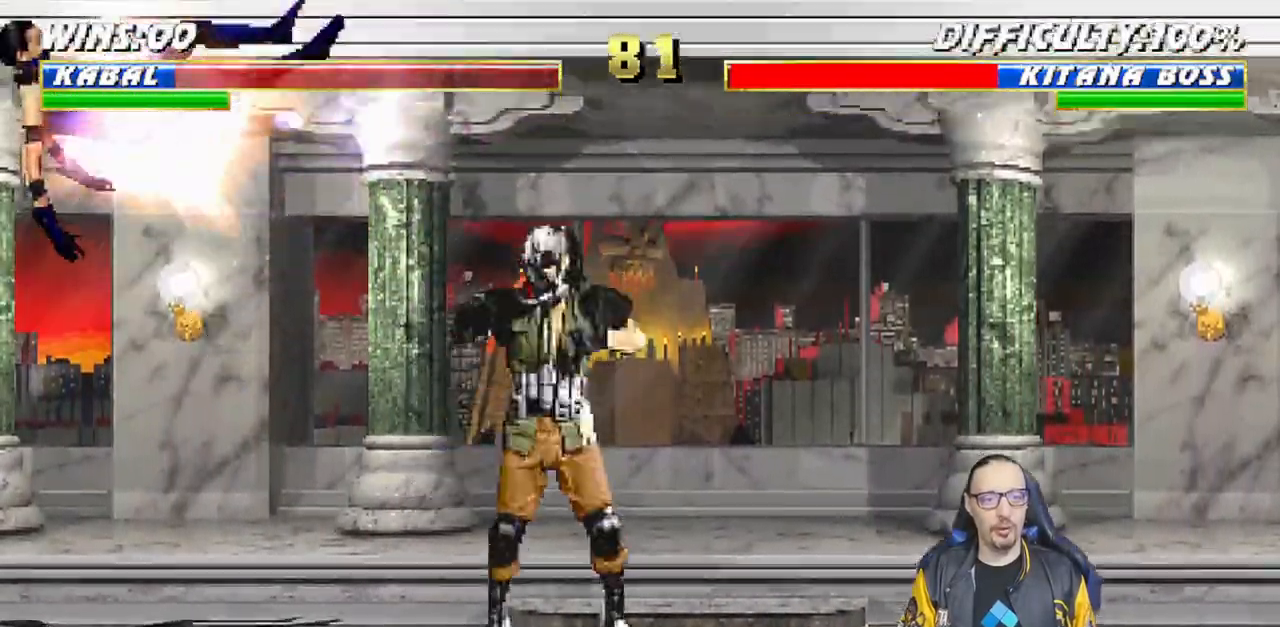
{"dt_ms": 500, "buttons": ["SQUARE", "DPAD_RIGHT"], "left_stick": "center", "right_stick": "center", "events": [[17, "L1", "down"], [33, "DPAD_LEFT", "down"], [33, "DPAD_UP", "down"], [150, "SQUARE", "down"], [183, "DPAD_LEFT", "up"], [183, "DPAD_UP", "up"], [200, "L1", "up"], [250, "DPAD_RIGHT", "down"], [250, "SQUARE", "up"], [300, "SQUARE", "down"], [350, "DPAD_RIGHT", "up"], [383, "SQUARE", "up"], [400, "DPAD_RIGHT", "down"], [467, "SQUARE", "down"]]}
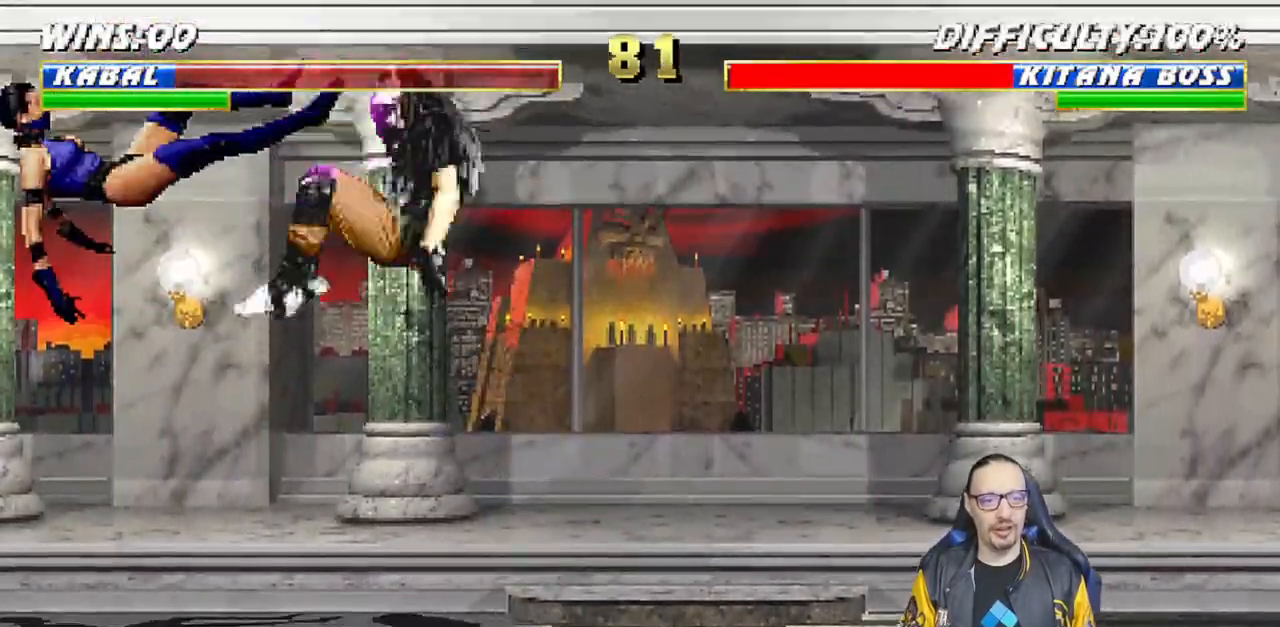
{"dt_ms": 500, "buttons": [], "left_stick": "center", "right_stick": "center", "events": [[17, "DPAD_RIGHT", "up"], [33, "DPAD_RIGHT", "down"], [50, "SQUARE", "up"], [100, "SQUARE", "down"], [183, "SQUARE", "up"], [233, "SQUARE", "down"], [300, "DPAD_RIGHT", "up"], [400, "SQUARE", "up"]]}
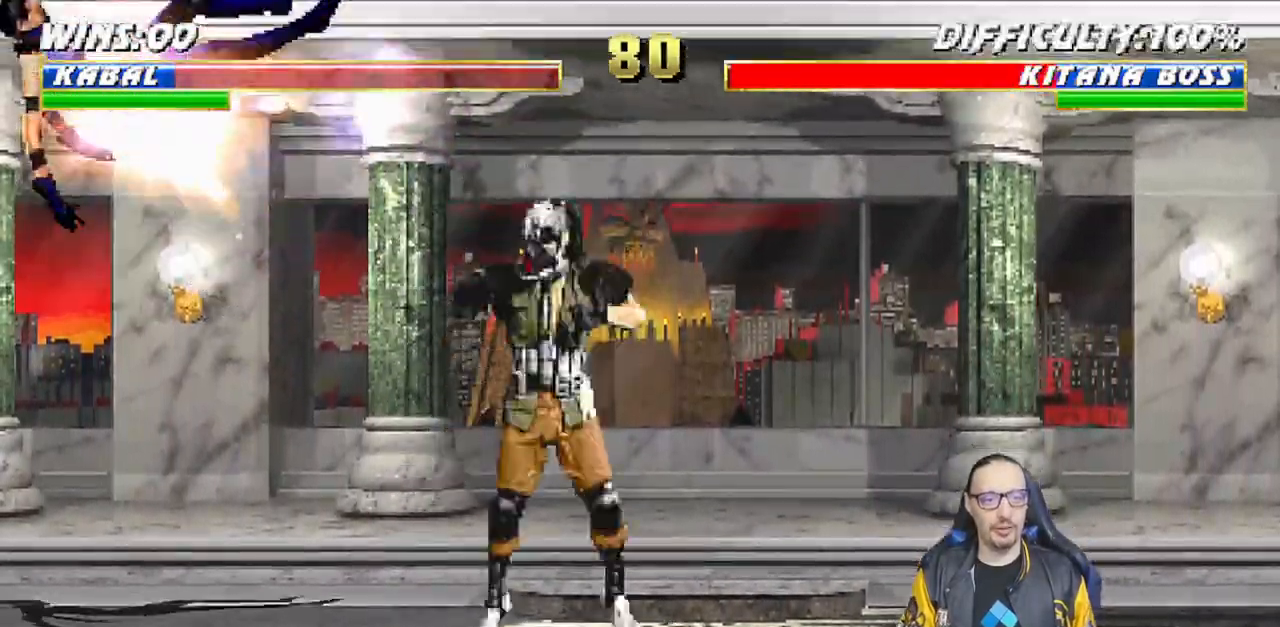
{"dt_ms": 1000, "buttons": [], "left_stick": "center", "right_stick": "center"}
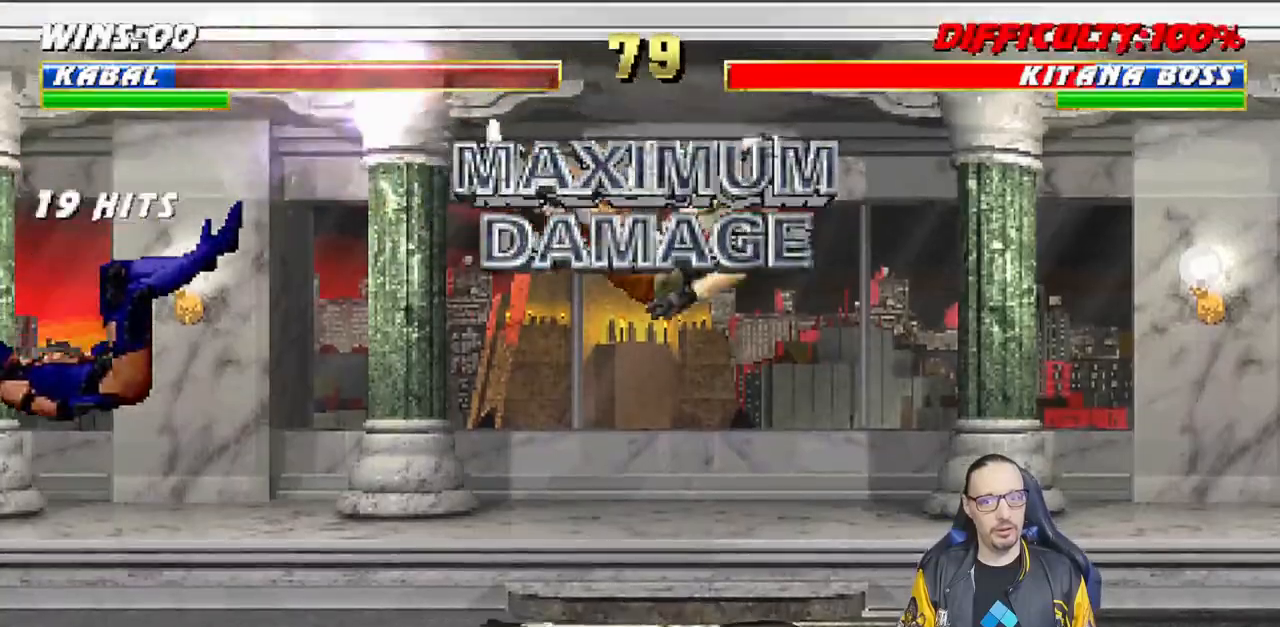
{"dt_ms": 1000, "buttons": ["L1", "DPAD_UP", "DPAD_RIGHT"], "left_stick": "center", "right_stick": "center"}
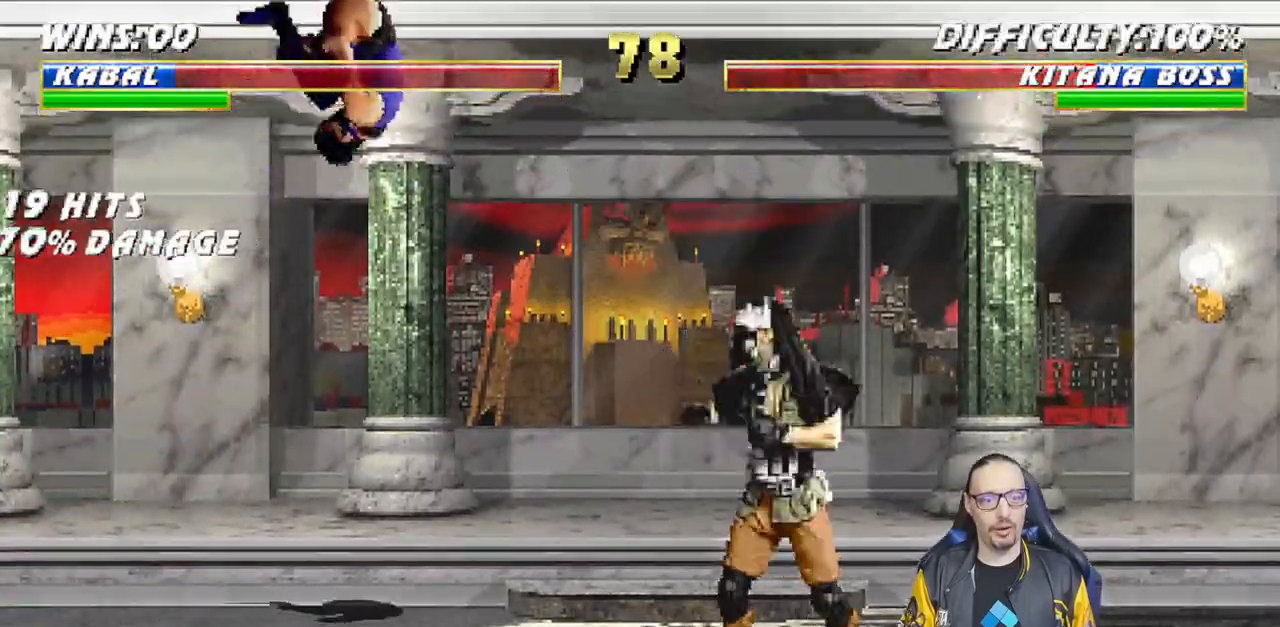
{"dt_ms": 500, "buttons": [], "left_stick": "center", "right_stick": "center", "events": [[33, "TRIANGLE", "down"], [150, "TRIANGLE", "up"], [200, "R1", "down"], [317, "DPAD_UP", "up"], [350, "TRIANGLE", "down"], [367, "L1", "up"], [417, "DPAD_RIGHT", "up"], [450, "R1", "up"], [483, "TRIANGLE", "up"]]}
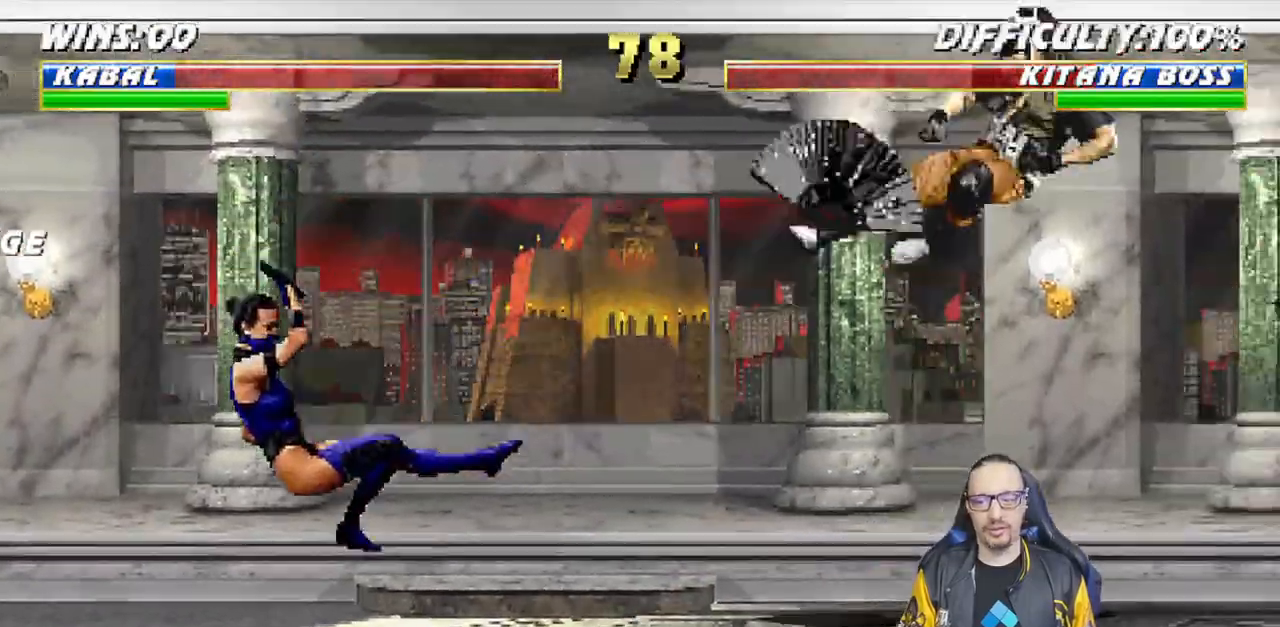
{"dt_ms": 500, "buttons": ["L1", "DPAD_DOWN", "DPAD_RIGHT"], "left_stick": "center", "right_stick": "center", "events": [[100, "DPAD_RIGHT", "down"], [100, "right_stick", "up"], [150, "right_stick", "center"], [267, "DPAD_RIGHT", "up"], [283, "R1", "down"], [433, "DPAD_DOWN", "down"], [433, "R1", "up"], [450, "DPAD_RIGHT", "down"], [450, "L1", "down"]]}
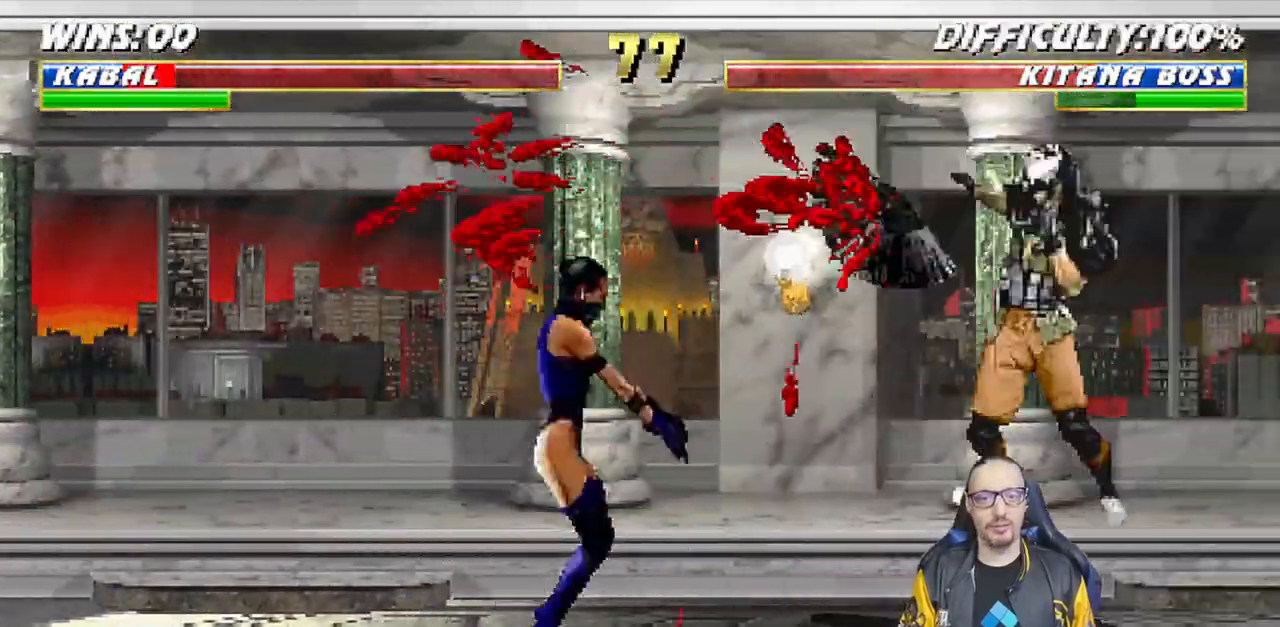
{"dt_ms": 500, "buttons": ["L1", "R1", "DPAD_DOWN", "DPAD_RIGHT"], "left_stick": "center", "right_stick": "down-left", "events": [[17, "R1", "down"], [267, "right_stick", "down-left"]]}
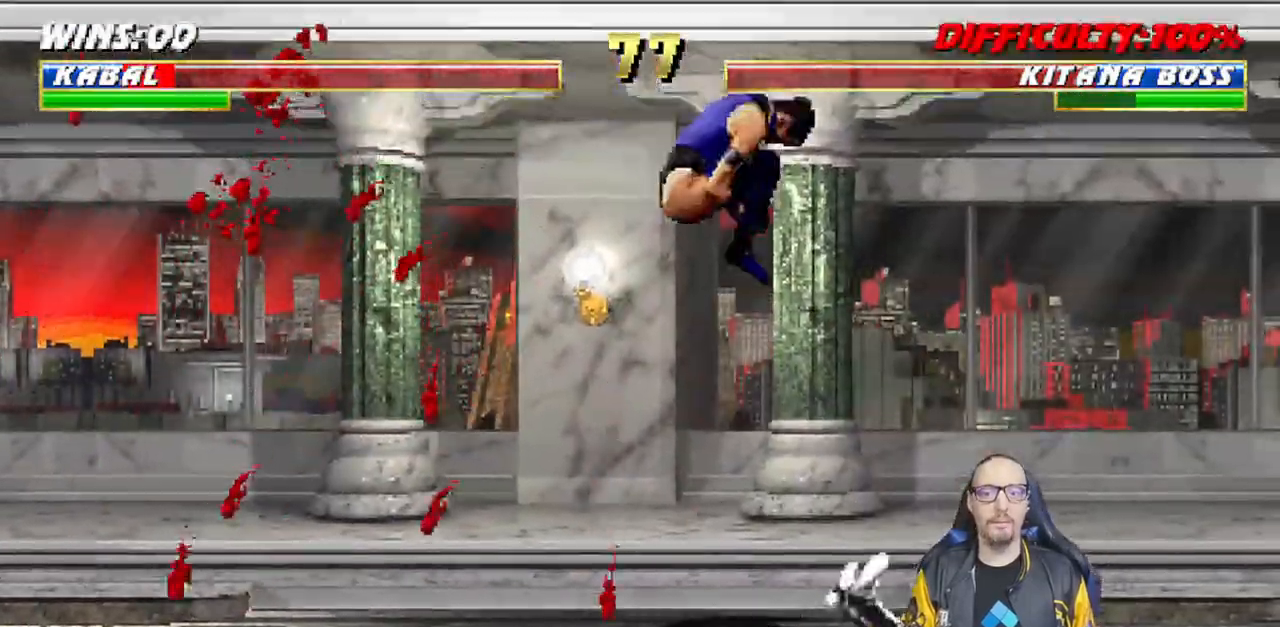
{"dt_ms": 500, "buttons": ["L1", "R1", "DPAD_RIGHT"], "left_stick": "center", "right_stick": "center", "events": [[17, "right_stick", "center"], [100, "left_stick", "up"], [233, "left_stick", "center"], [500, "DPAD_DOWN", "up"]]}
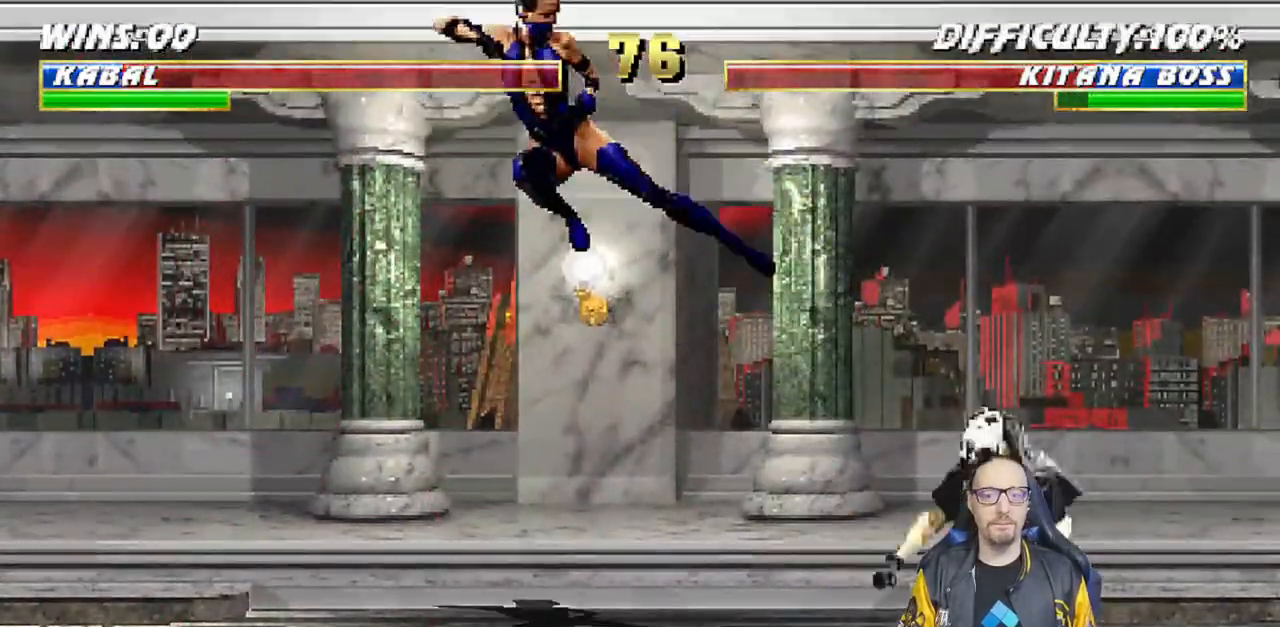
{"dt_ms": 500, "buttons": ["L1", "DPAD_UP", "DPAD_LEFT"], "left_stick": "center", "right_stick": "center", "events": [[17, "DPAD_RIGHT", "up"], [33, "L1", "up"], [83, "R1", "up"], [400, "DPAD_LEFT", "down"], [400, "L1", "down"], [417, "DPAD_UP", "down"]]}
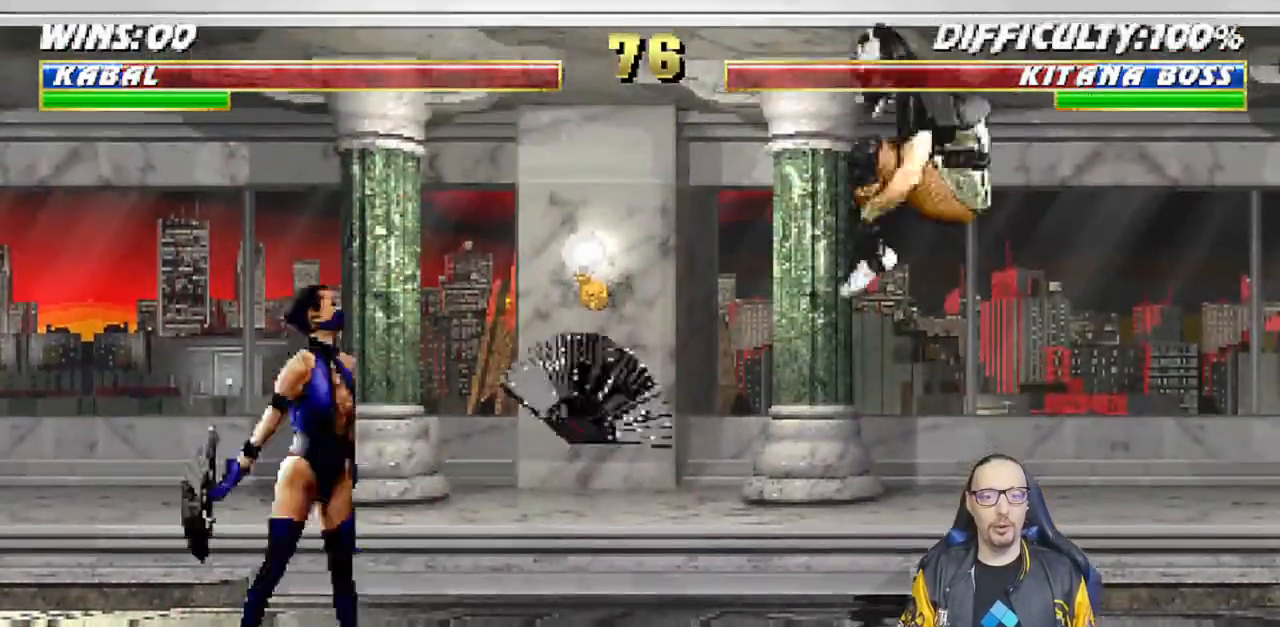
{"dt_ms": 500, "buttons": ["SQUARE", "L1", "DPAD_DOWN"], "left_stick": "center", "right_stick": "center", "events": [[233, "SQUARE", "down"], [267, "DPAD_LEFT", "up"], [267, "DPAD_UP", "up"], [350, "SQUARE", "up"], [433, "SQUARE", "down"], [467, "DPAD_DOWN", "down"]]}
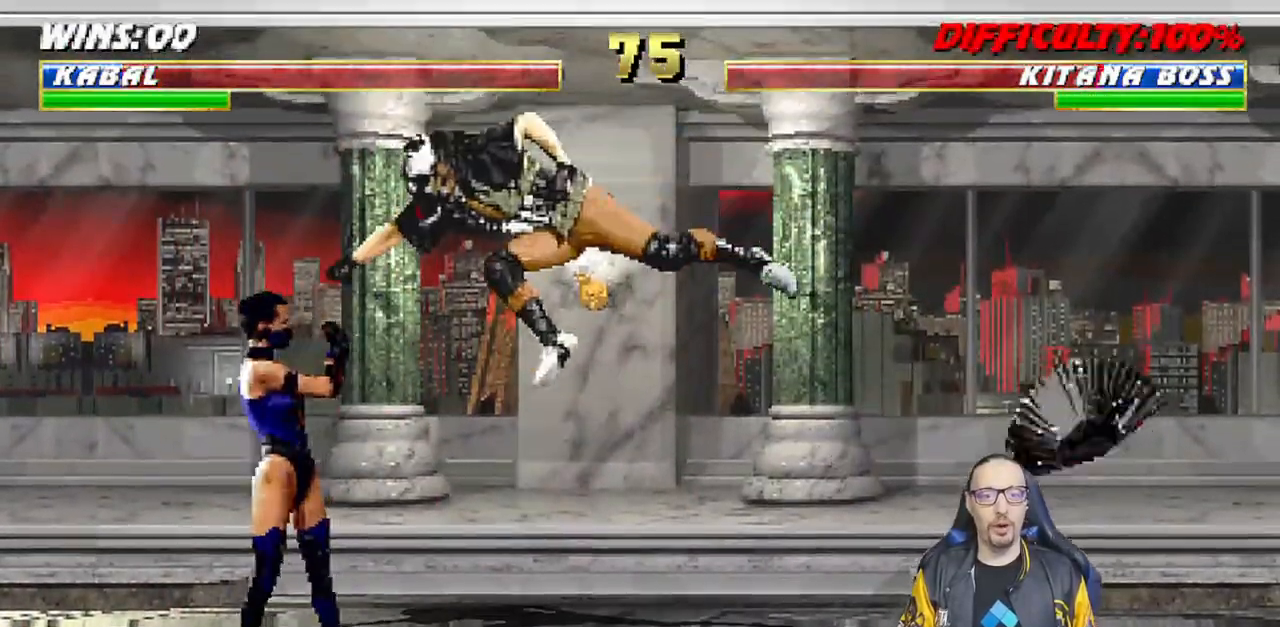
{"dt_ms": 500, "buttons": ["L1", "DPAD_DOWN"], "left_stick": "center", "right_stick": "center", "events": [[17, "SQUARE", "up"], [100, "SQUARE", "down"], [167, "SQUARE", "up"], [250, "SQUARE", "down"], [350, "SQUARE", "up"], [417, "SQUARE", "down"], [500, "SQUARE", "up"]]}